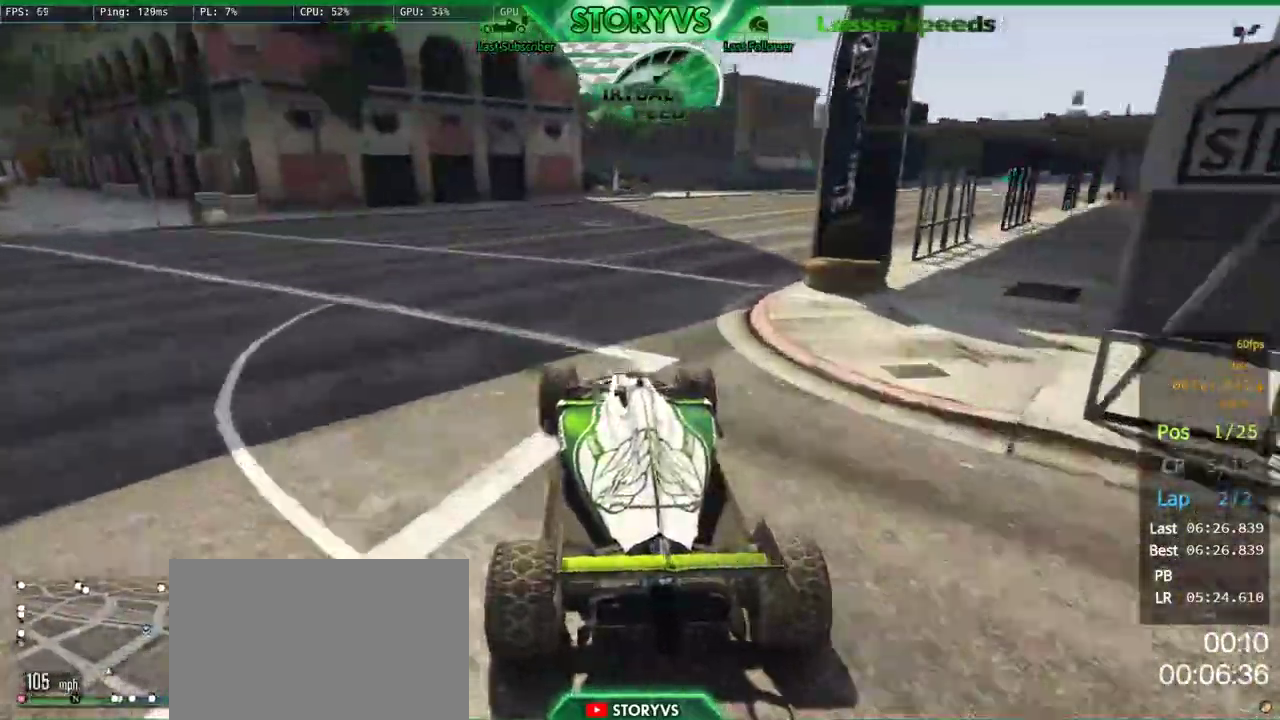
Gameplay with a controller (PlayStation layout); each line is a JSON object with the inputs held at the frame after it. "button_events" lists button changes between this image and that frame as [ms after this image, input, new state], when the widget could be followed in between (sticks are given only as held states). Not read: L3 R1 R3.
{"buttons": ["R2"], "left_stick": "right", "right_stick": "right", "button_events": [[17, "R2", "down"]]}
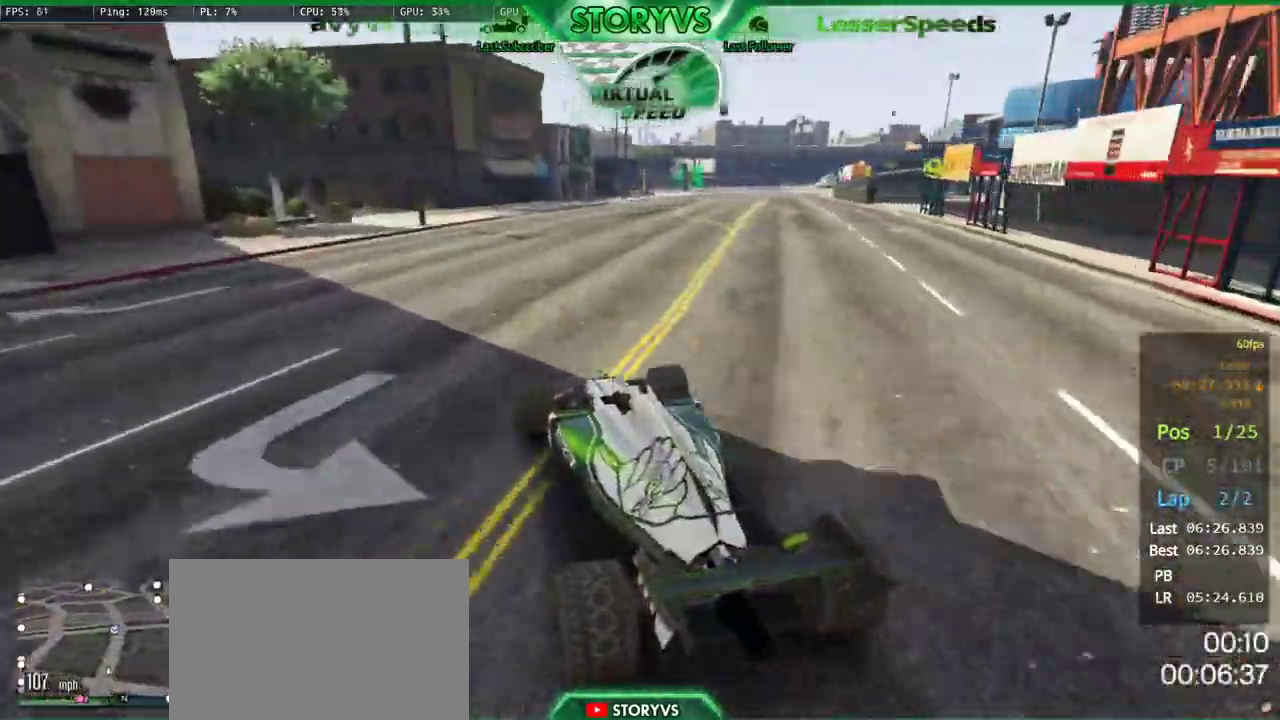
{"buttons": ["R2"], "left_stick": "right", "right_stick": "center", "button_events": []}
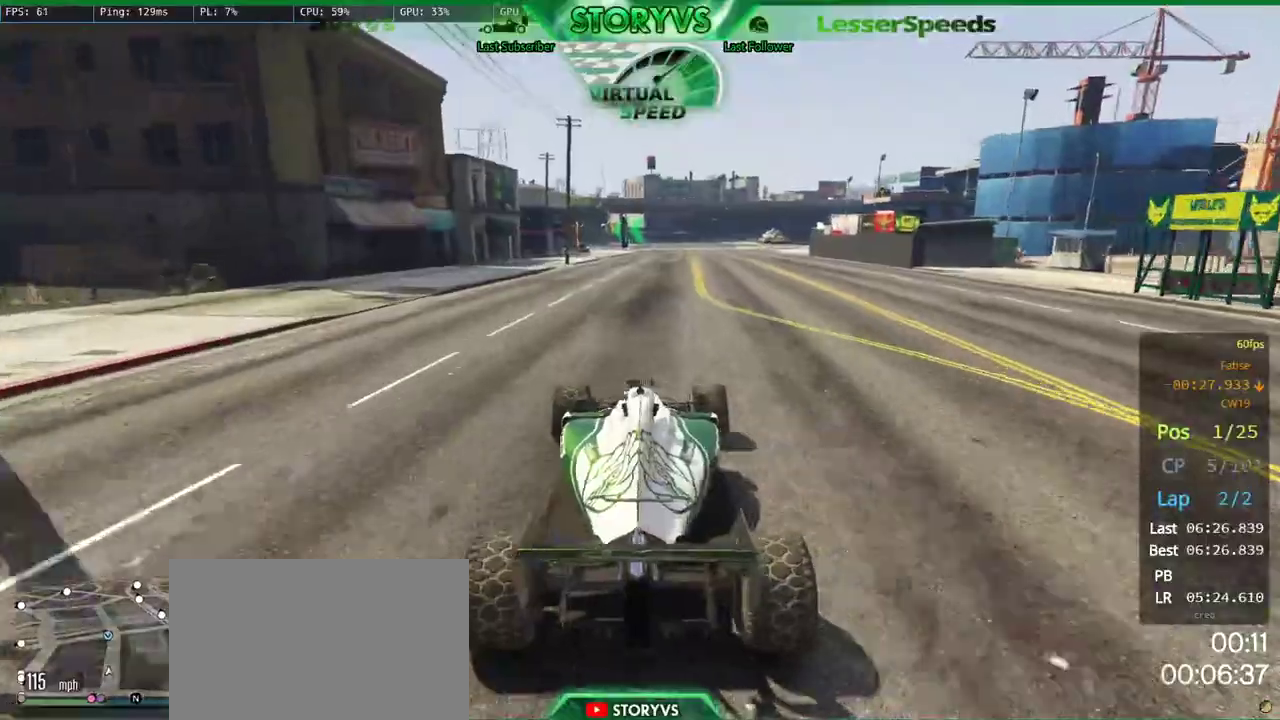
{"buttons": ["R2"], "left_stick": "center", "right_stick": "down-left", "button_events": []}
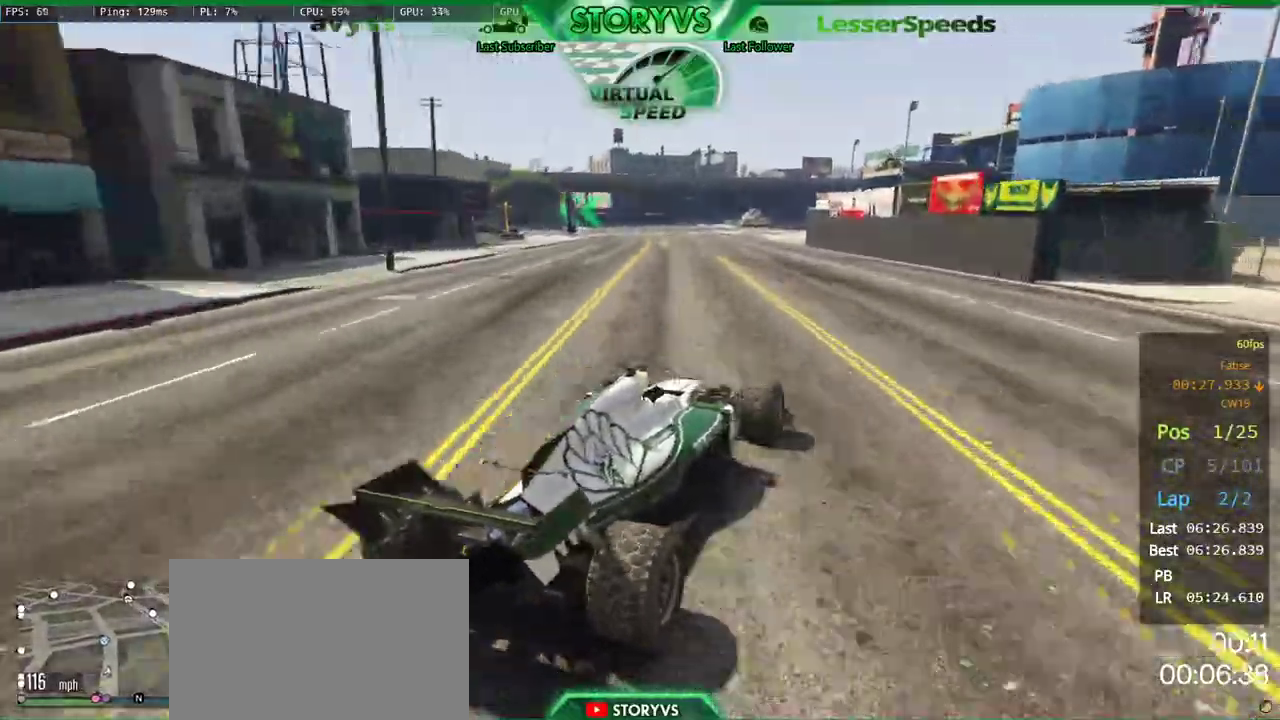
{"buttons": ["R2"], "left_stick": "left", "right_stick": "down-left", "button_events": []}
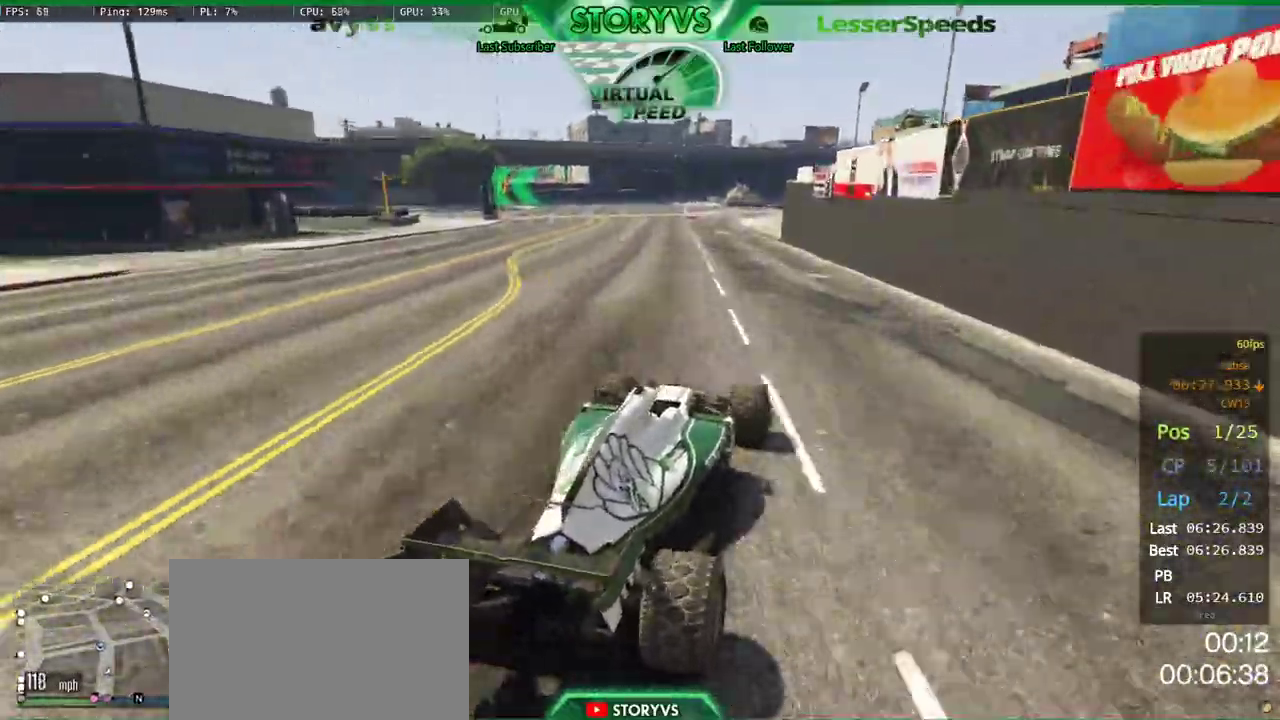
{"buttons": ["R2"], "left_stick": "center", "right_stick": "down-left", "button_events": []}
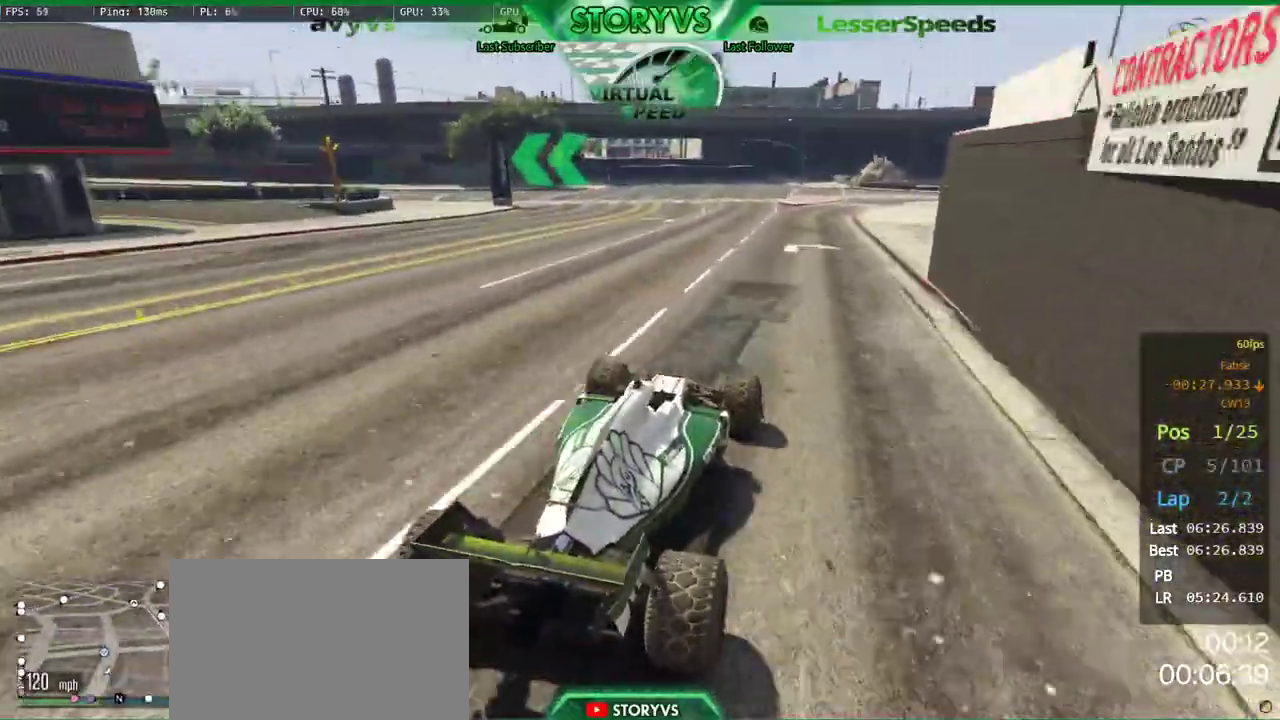
{"buttons": ["R2"], "left_stick": "left", "right_stick": "down-left", "button_events": []}
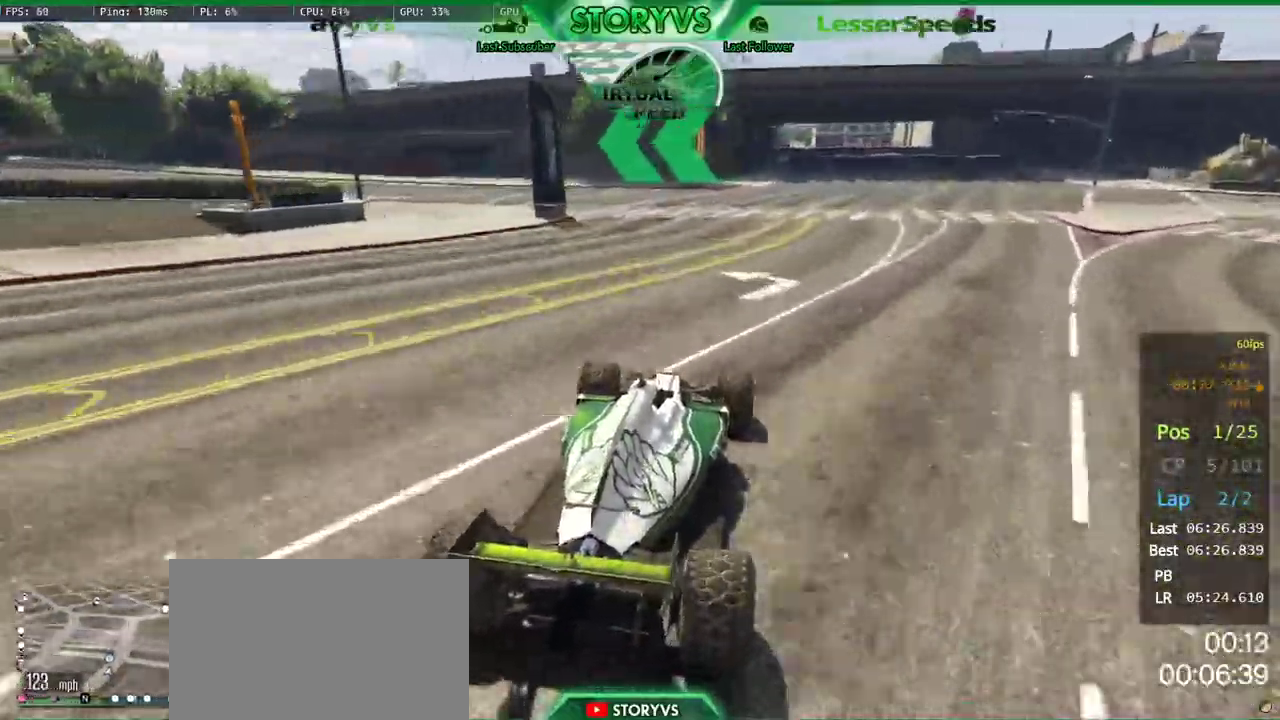
{"buttons": [], "left_stick": "left", "right_stick": "down-left", "button_events": [[200, "R2", "up"]]}
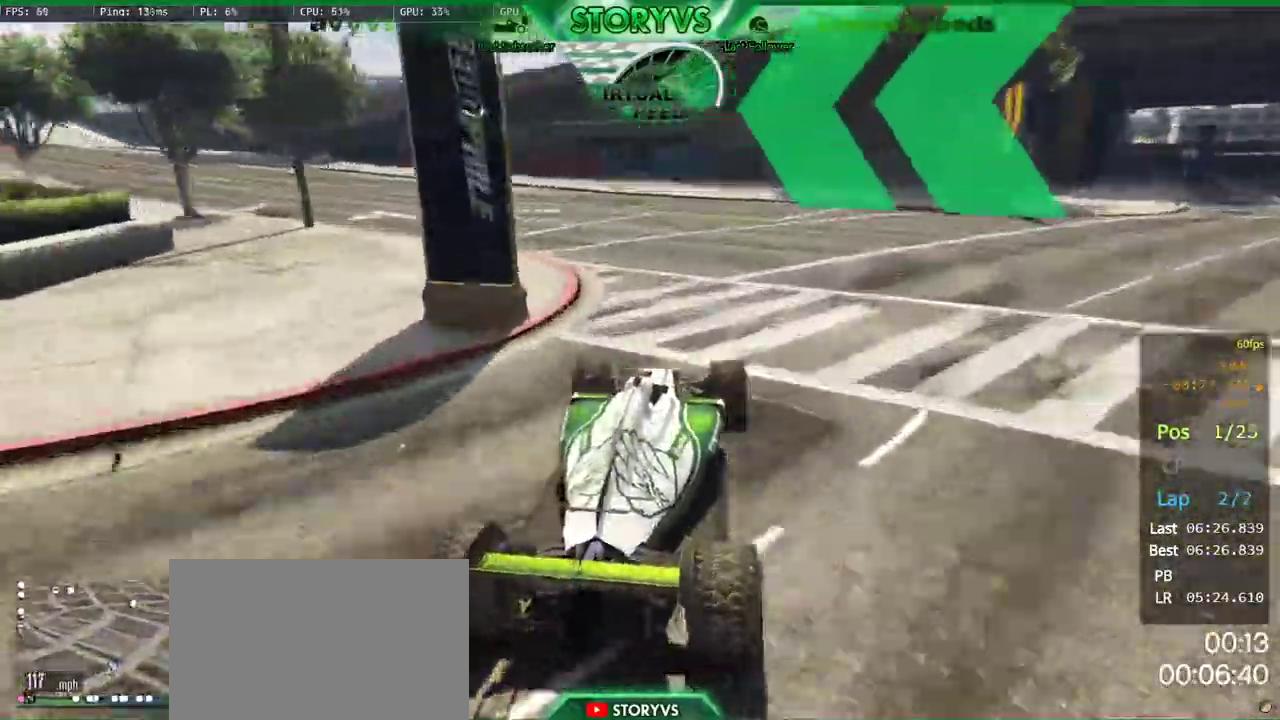
{"buttons": [], "left_stick": "left", "right_stick": "down-left", "button_events": [[184, "R2", "down"], [501, "R2", "up"]]}
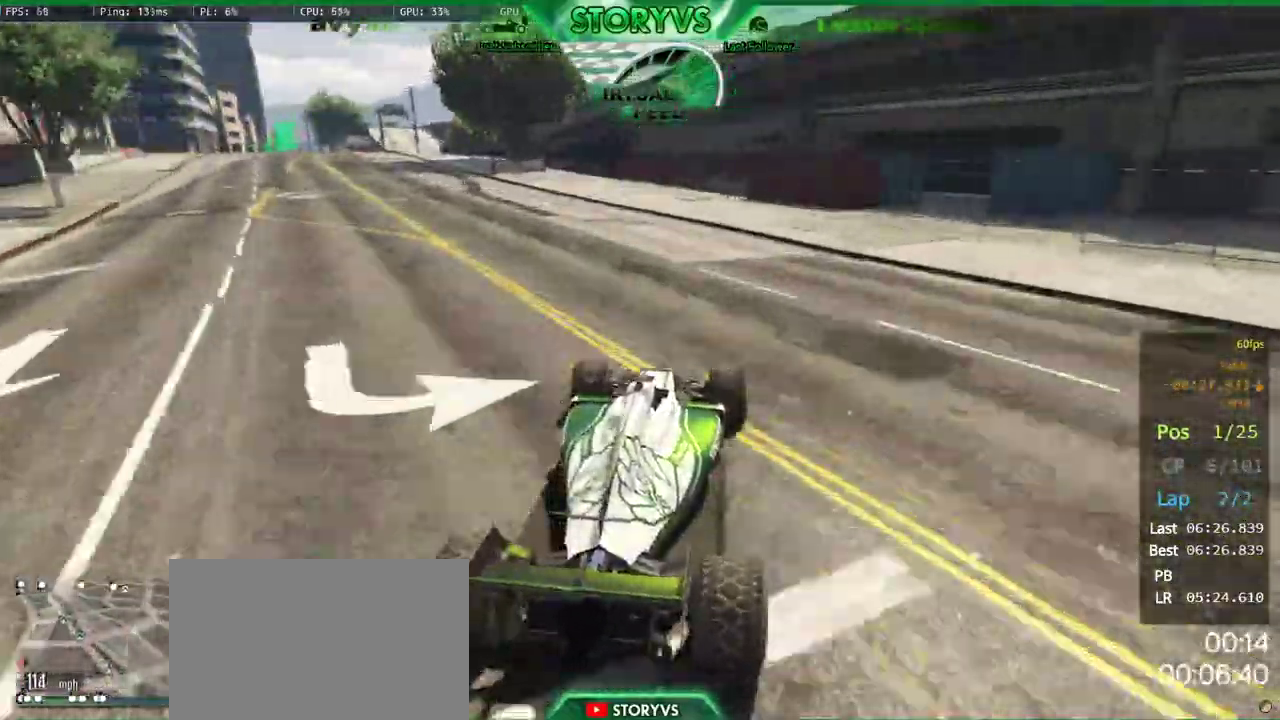
{"buttons": ["R2"], "left_stick": "left", "right_stick": "down-left", "button_events": [[484, "R2", "down"]]}
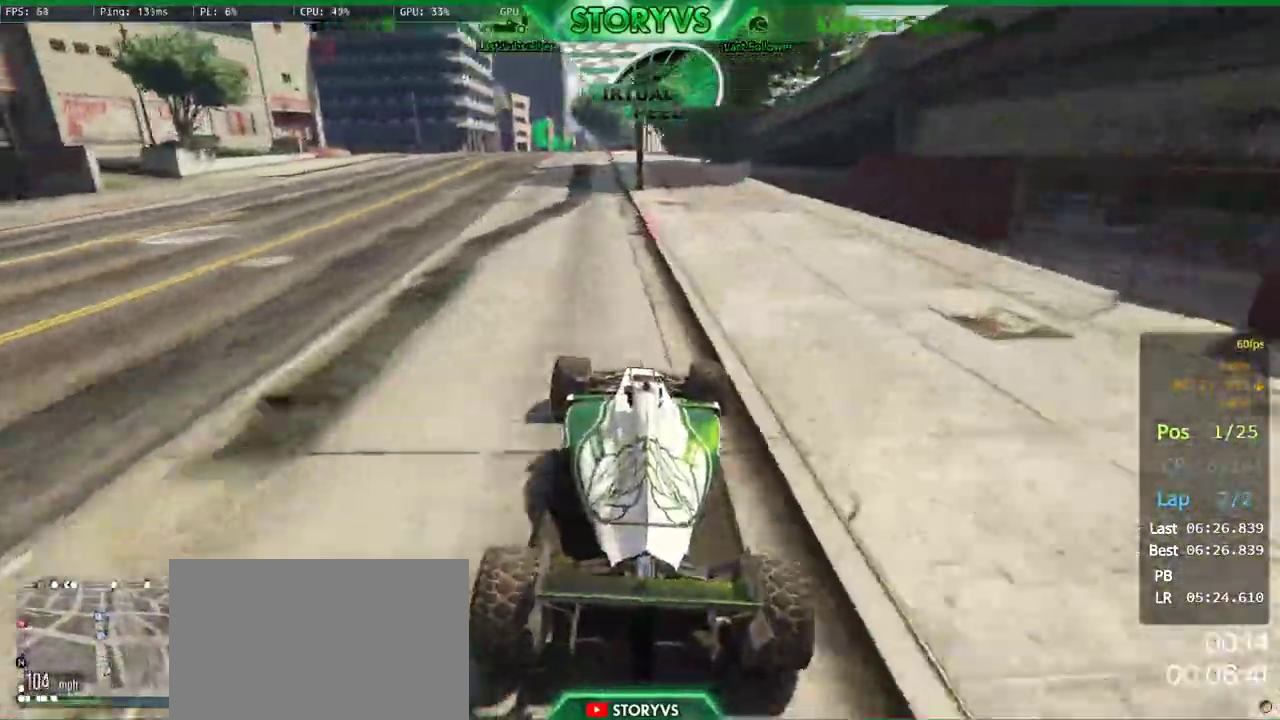
{"buttons": ["R2"], "left_stick": "right", "right_stick": "down", "button_events": []}
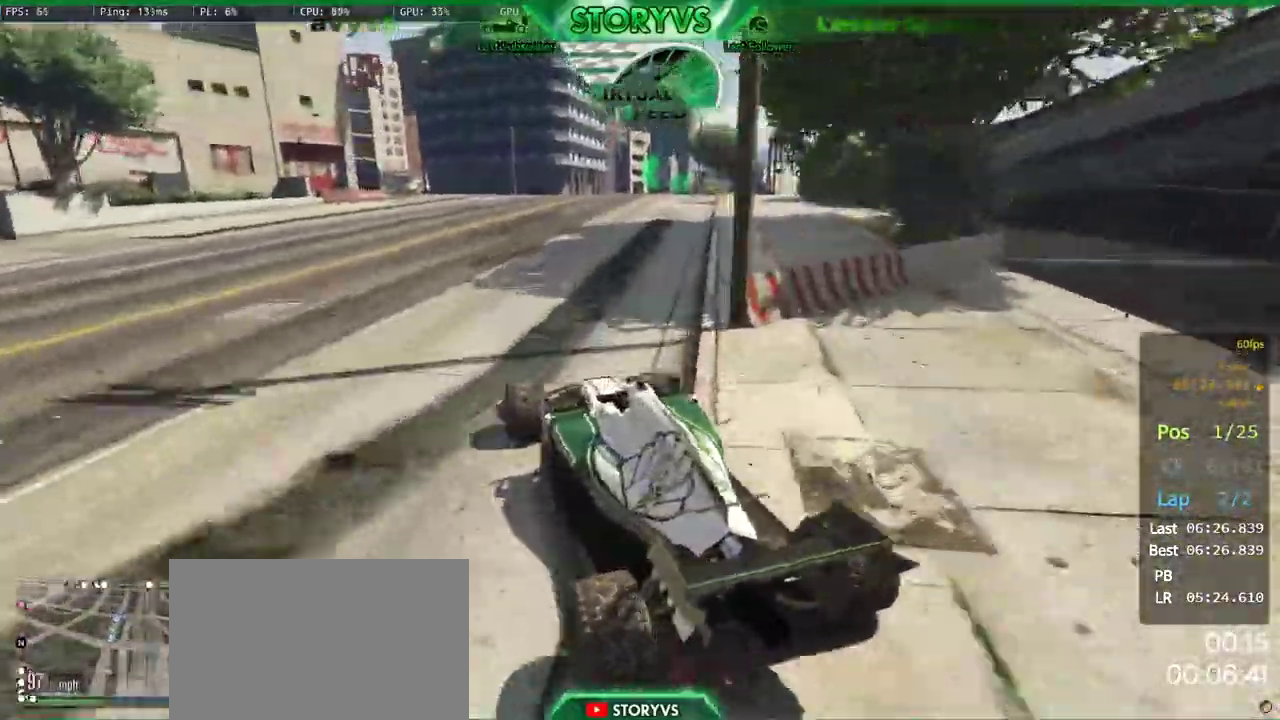
{"buttons": ["R2"], "left_stick": "center", "right_stick": "down", "button_events": []}
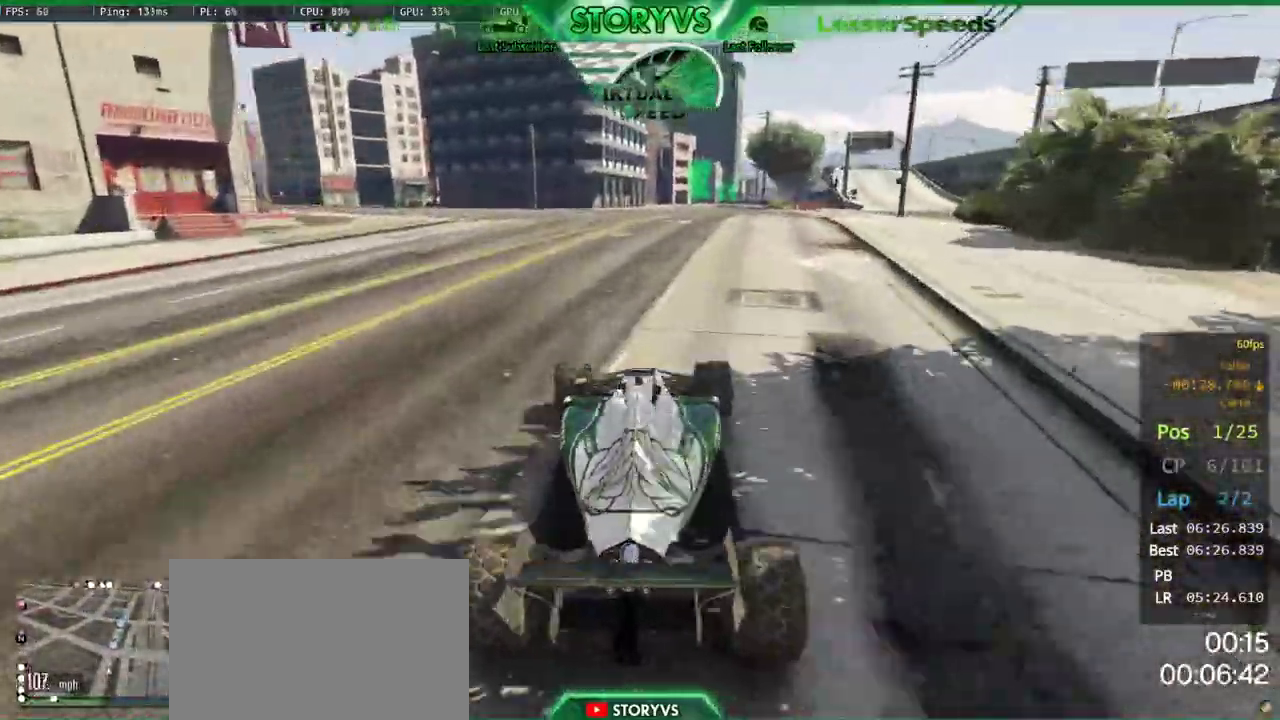
{"buttons": [], "left_stick": "right", "right_stick": "down", "button_events": [[468, "R2", "up"]]}
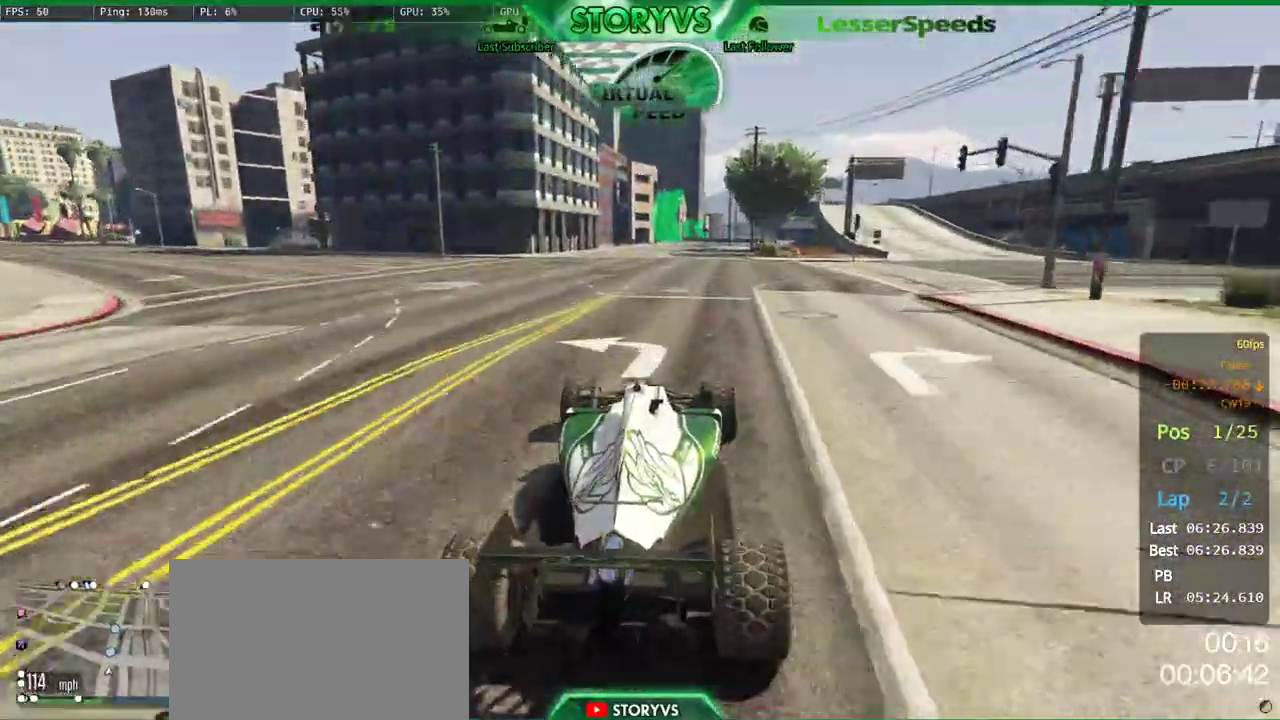
{"buttons": ["R2"], "left_stick": "center", "right_stick": "down-left", "button_events": [[17, "R2", "down"]]}
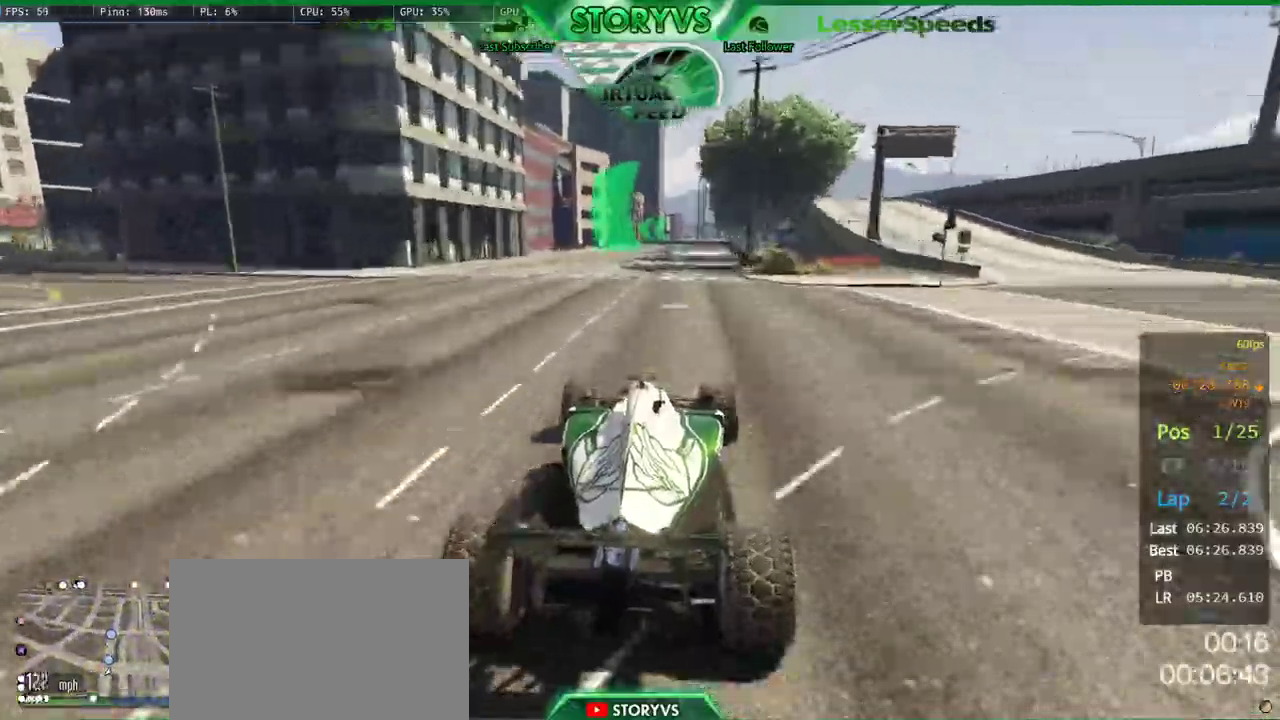
{"buttons": ["R2"], "left_stick": "center", "right_stick": "down-left", "button_events": [[384, "R2", "up"], [434, "R2", "down"]]}
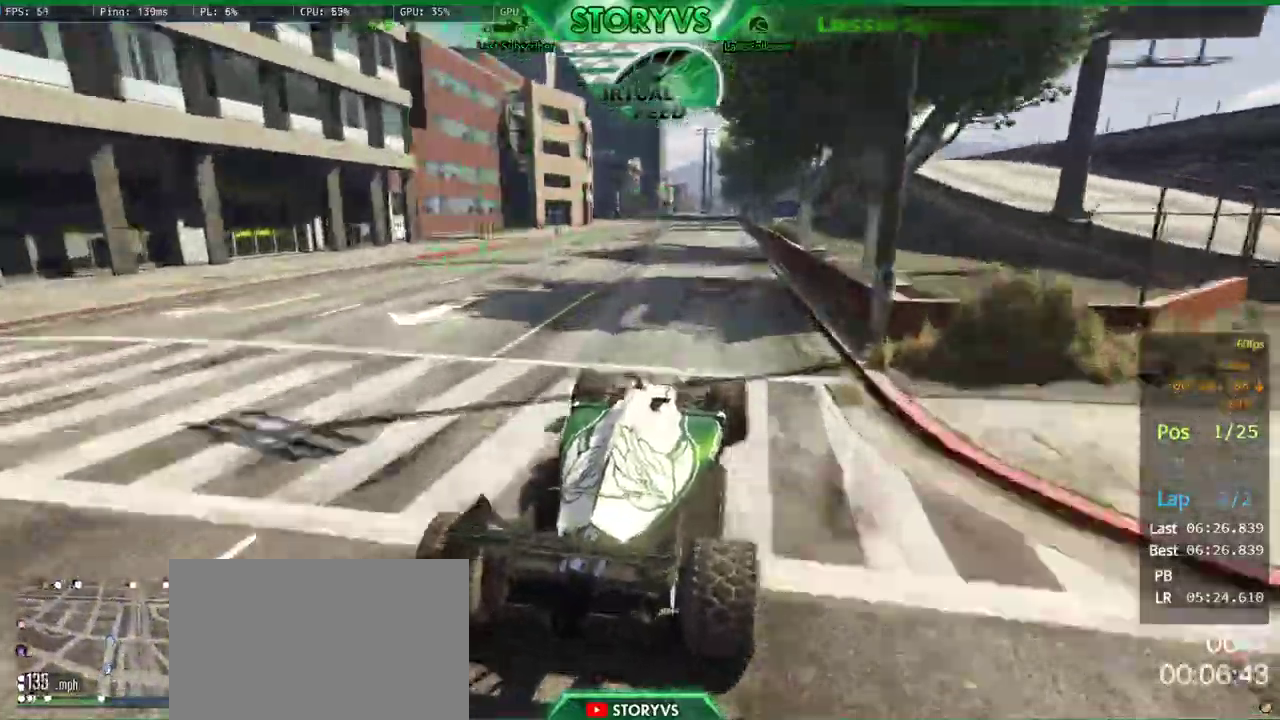
{"buttons": ["R2"], "left_stick": "center", "right_stick": "down-left", "button_events": []}
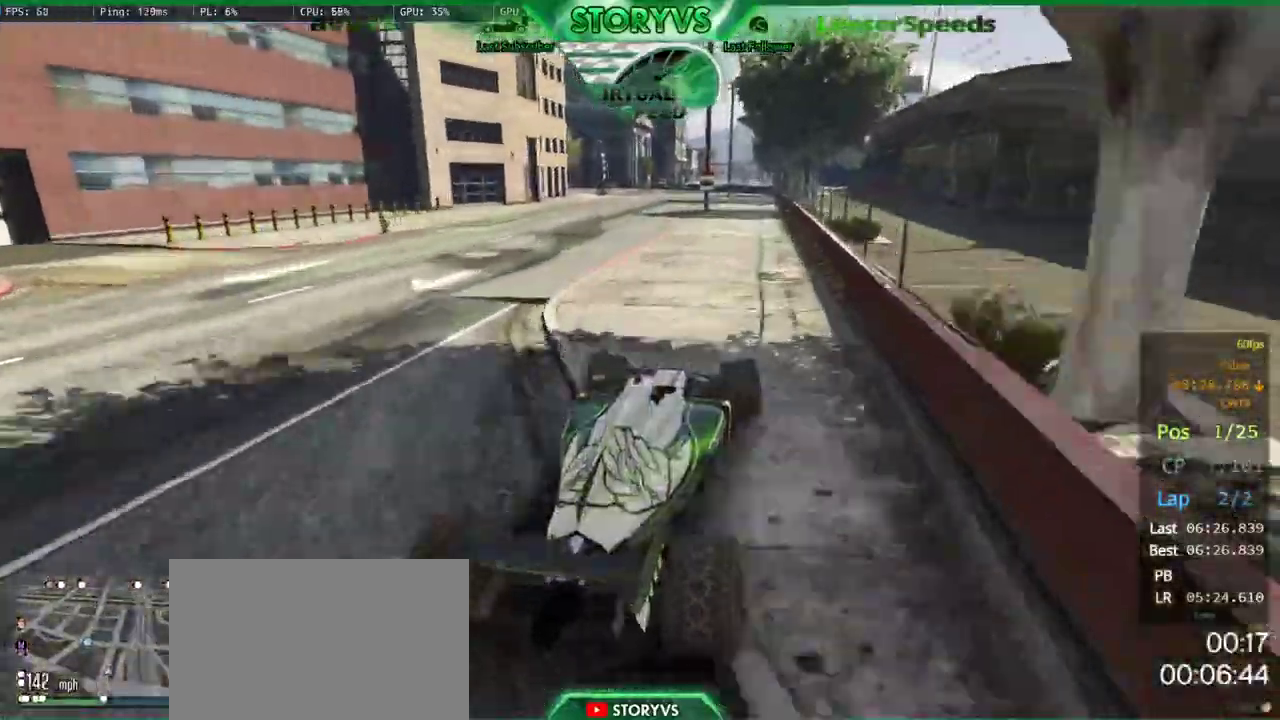
{"buttons": ["L2", "R2"], "left_stick": "left", "right_stick": "down-left", "button_events": [[468, "L2", "down"]]}
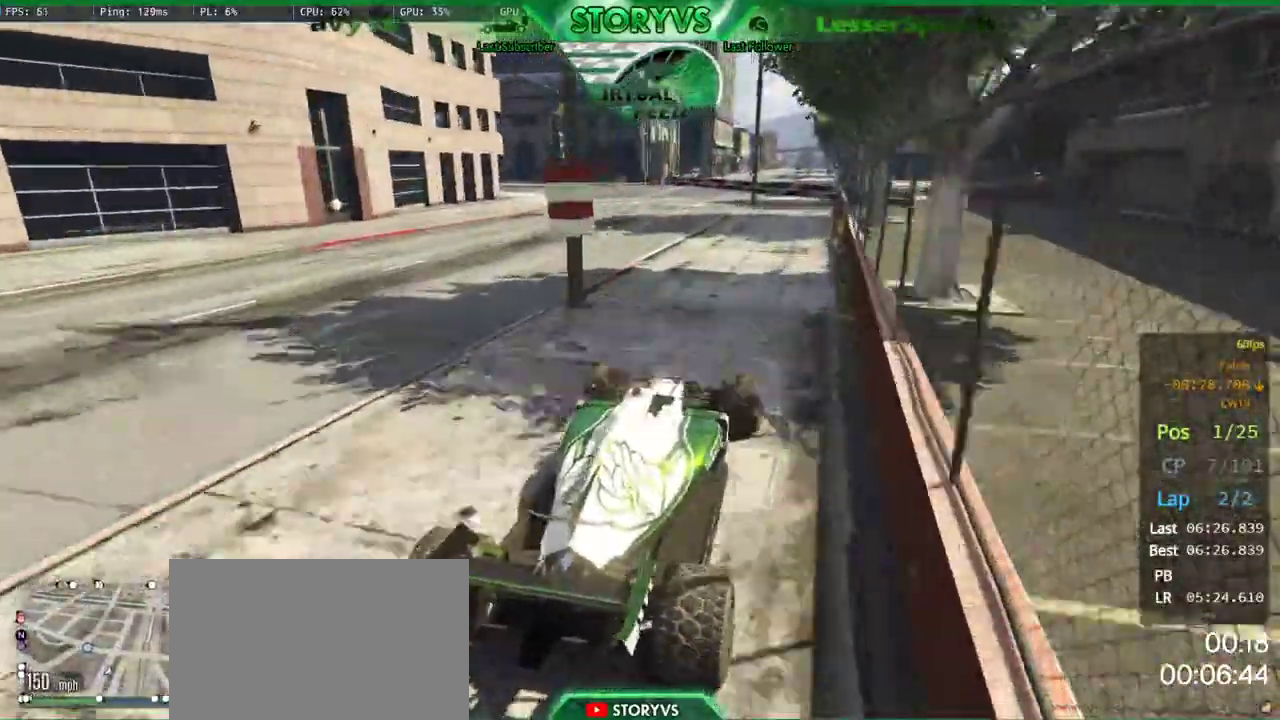
{"buttons": [], "left_stick": "left", "right_stick": "down-left", "button_events": [[67, "R2", "up"], [384, "L2", "up"]]}
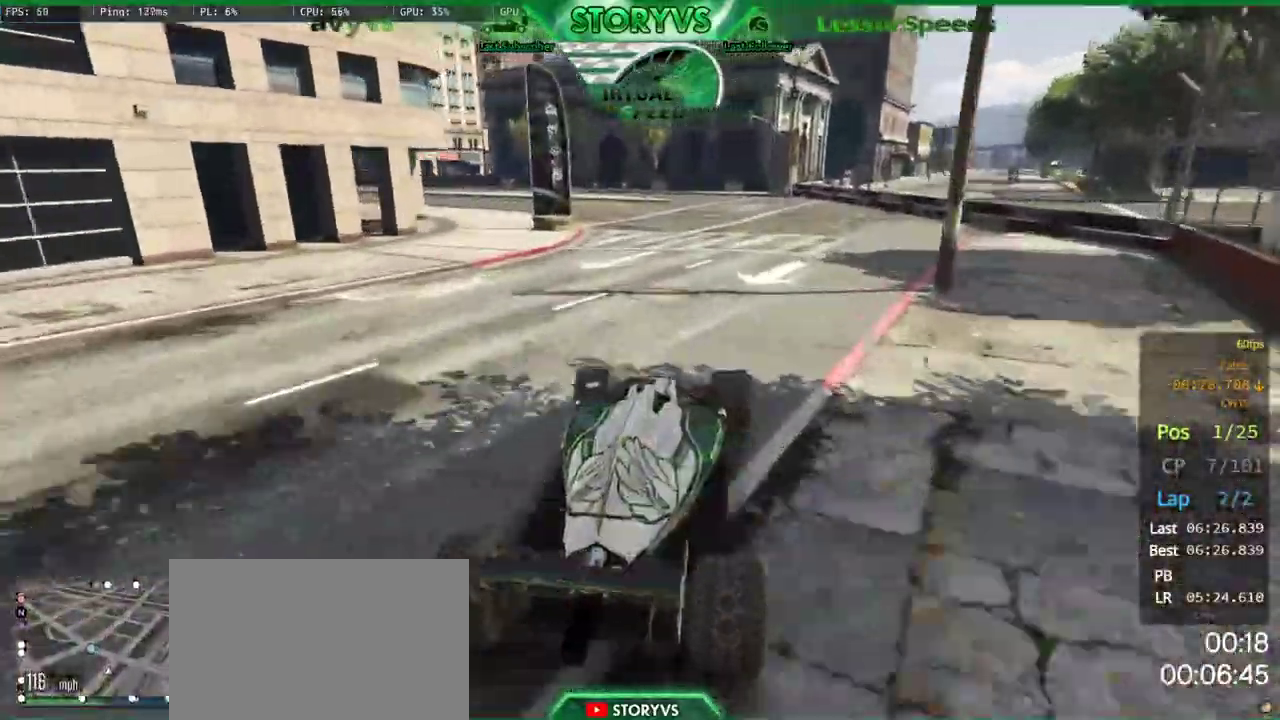
{"buttons": [], "left_stick": "left", "right_stick": "down-left", "button_events": []}
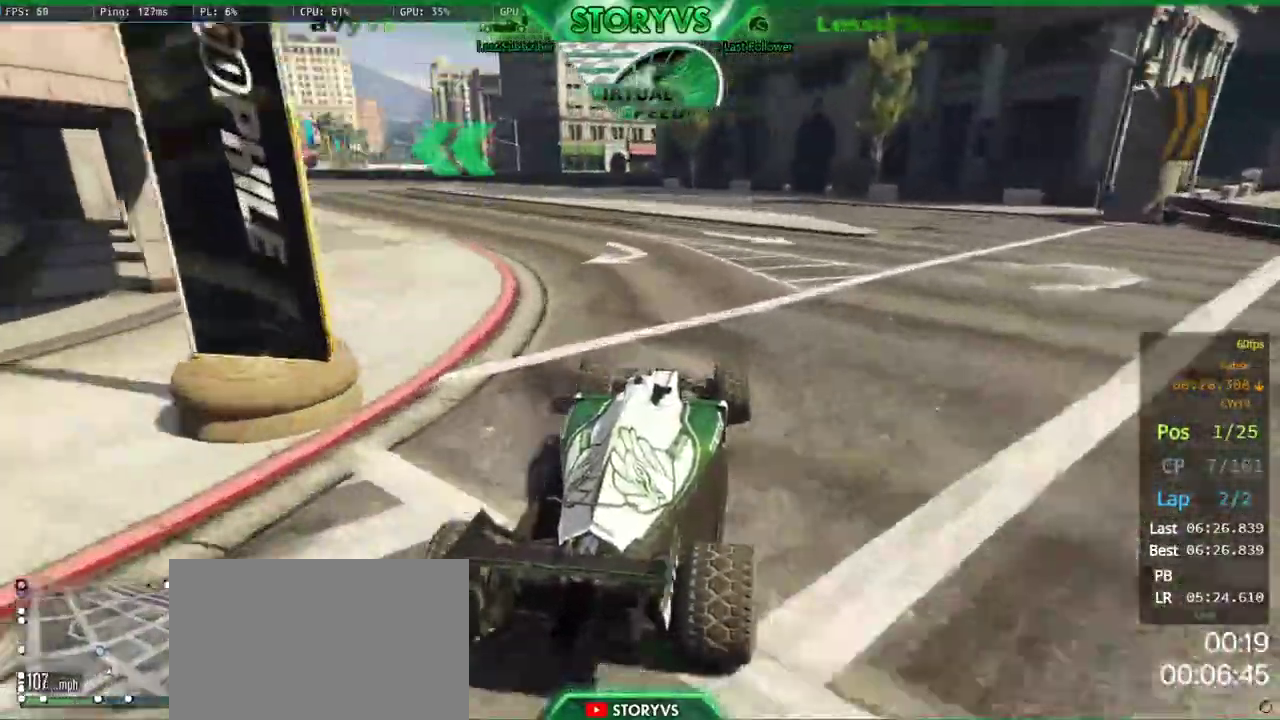
{"buttons": [], "left_stick": "center", "right_stick": "down-left", "button_events": []}
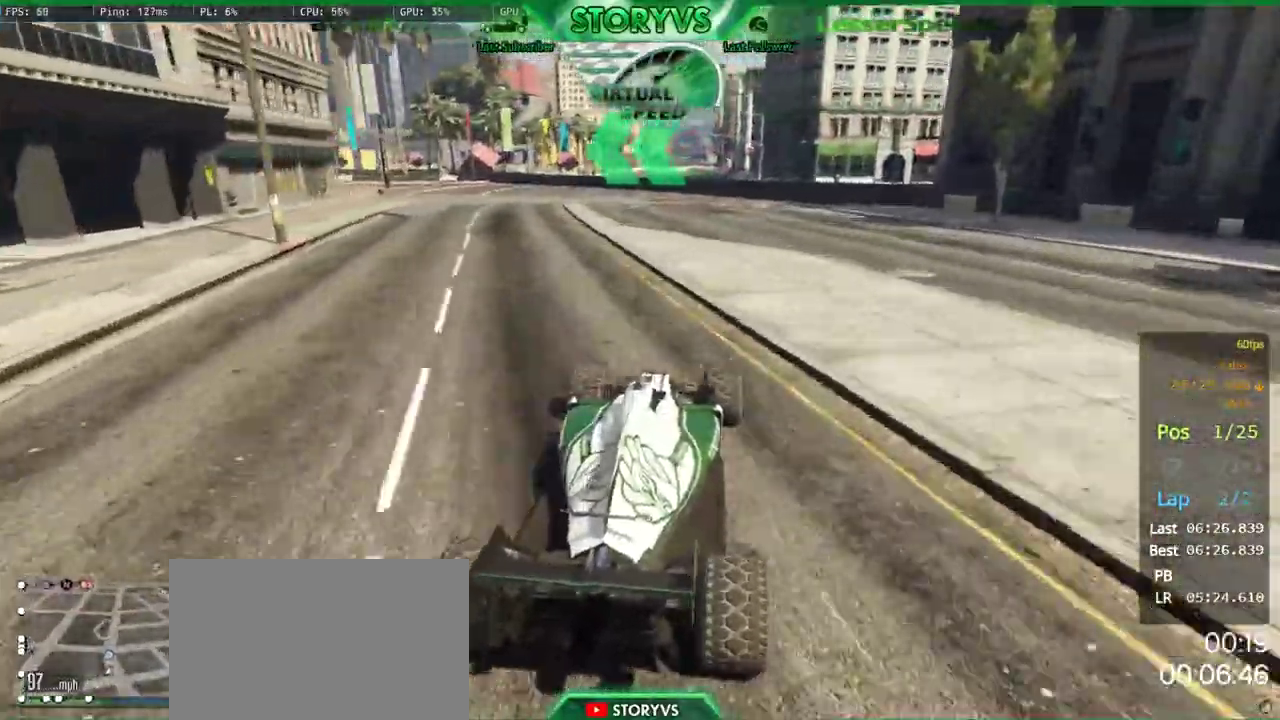
{"buttons": ["R2"], "left_stick": "left", "right_stick": "down-left", "button_events": [[334, "R2", "down"]]}
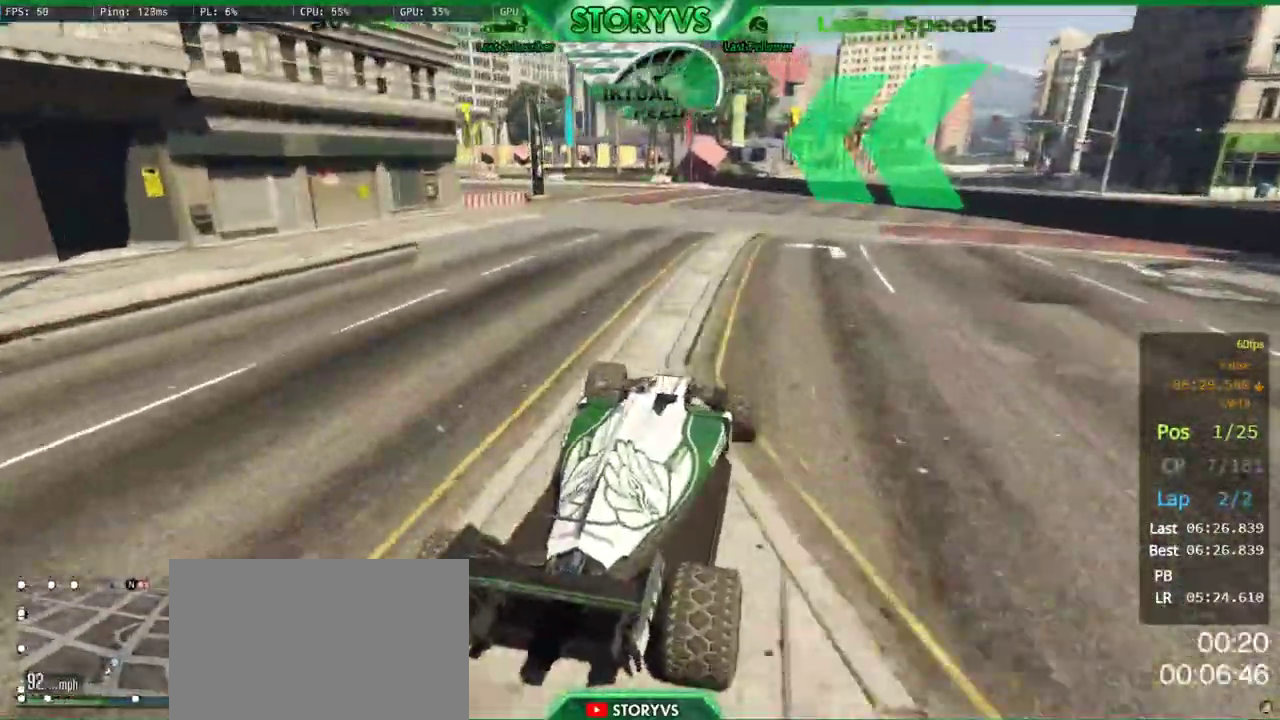
{"buttons": [], "left_stick": "left", "right_stick": "down-left", "button_events": [[117, "R2", "up"]]}
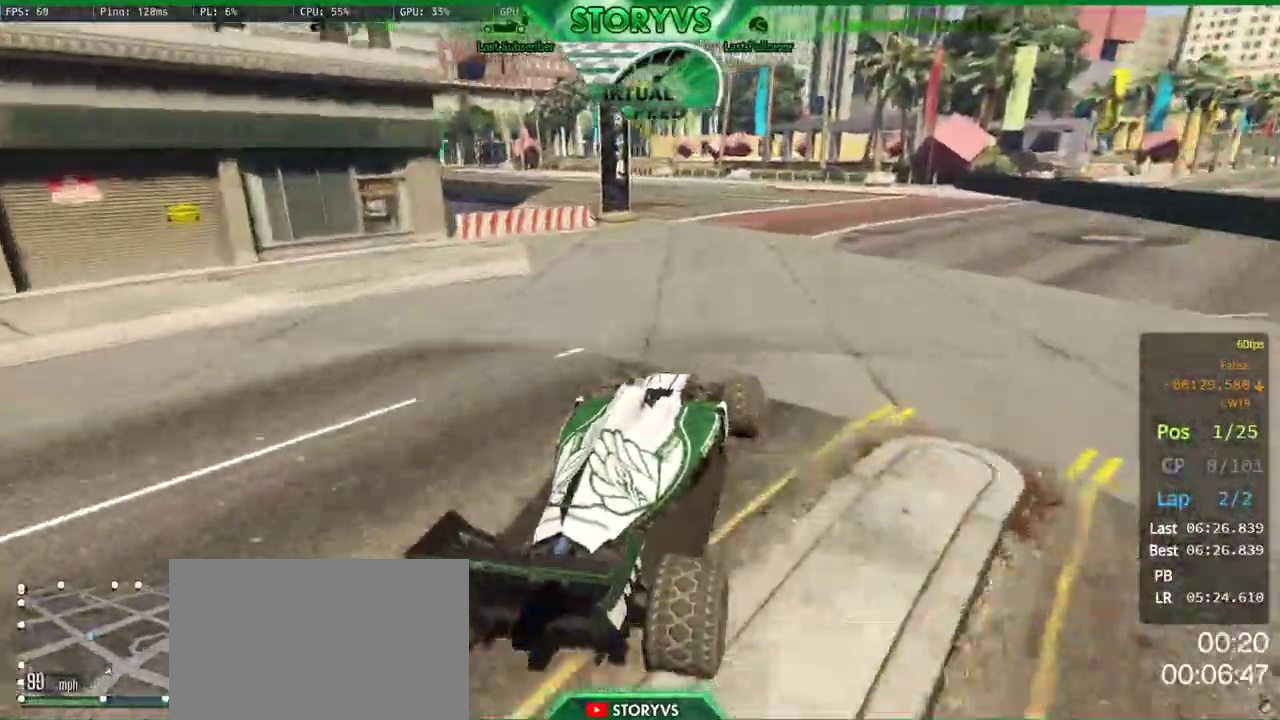
{"buttons": ["R2"], "left_stick": "center", "right_stick": "down-left", "button_events": [[50, "R2", "down"]]}
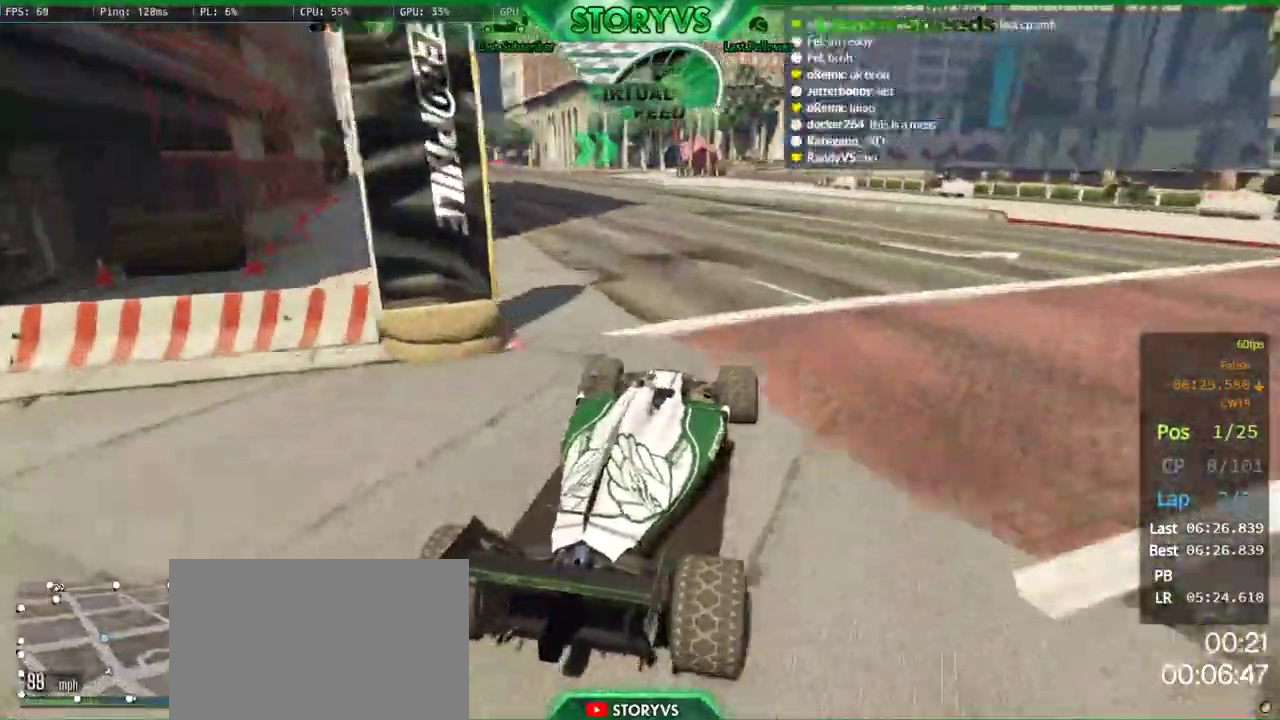
{"buttons": ["R2"], "left_stick": "left", "right_stick": "center", "button_events": []}
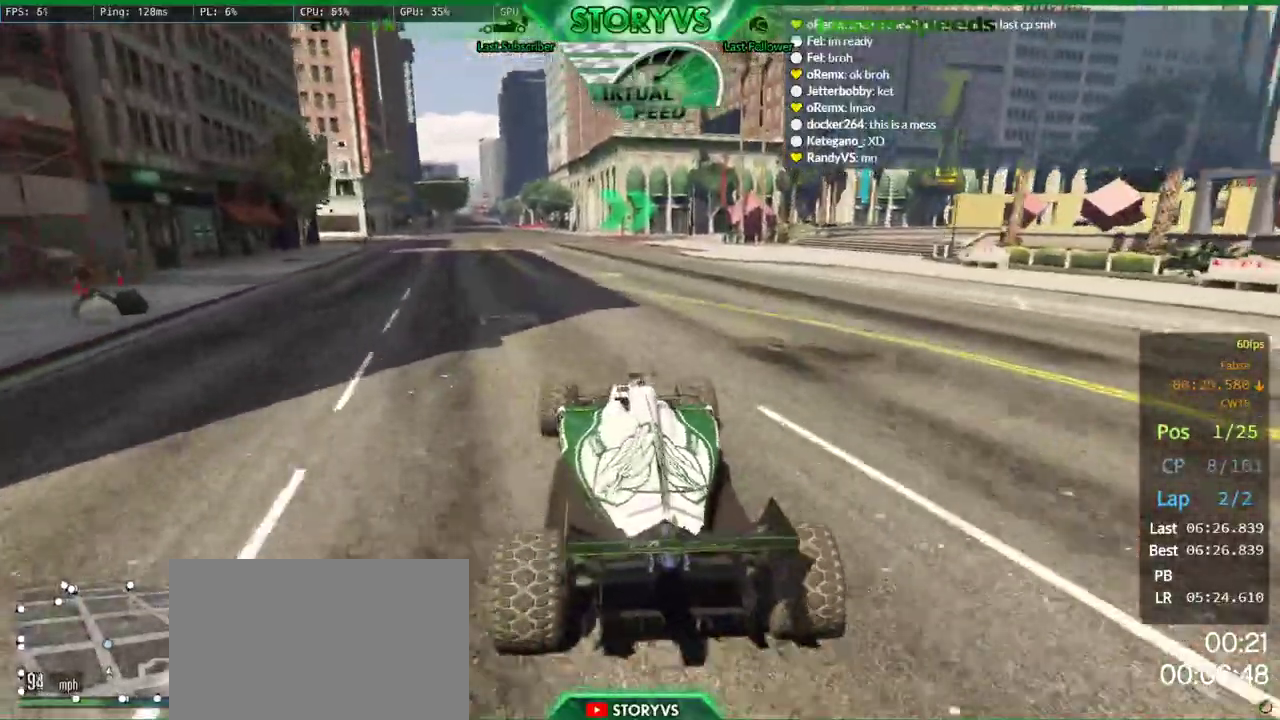
{"buttons": ["R2"], "left_stick": "right", "right_stick": "down-right", "button_events": []}
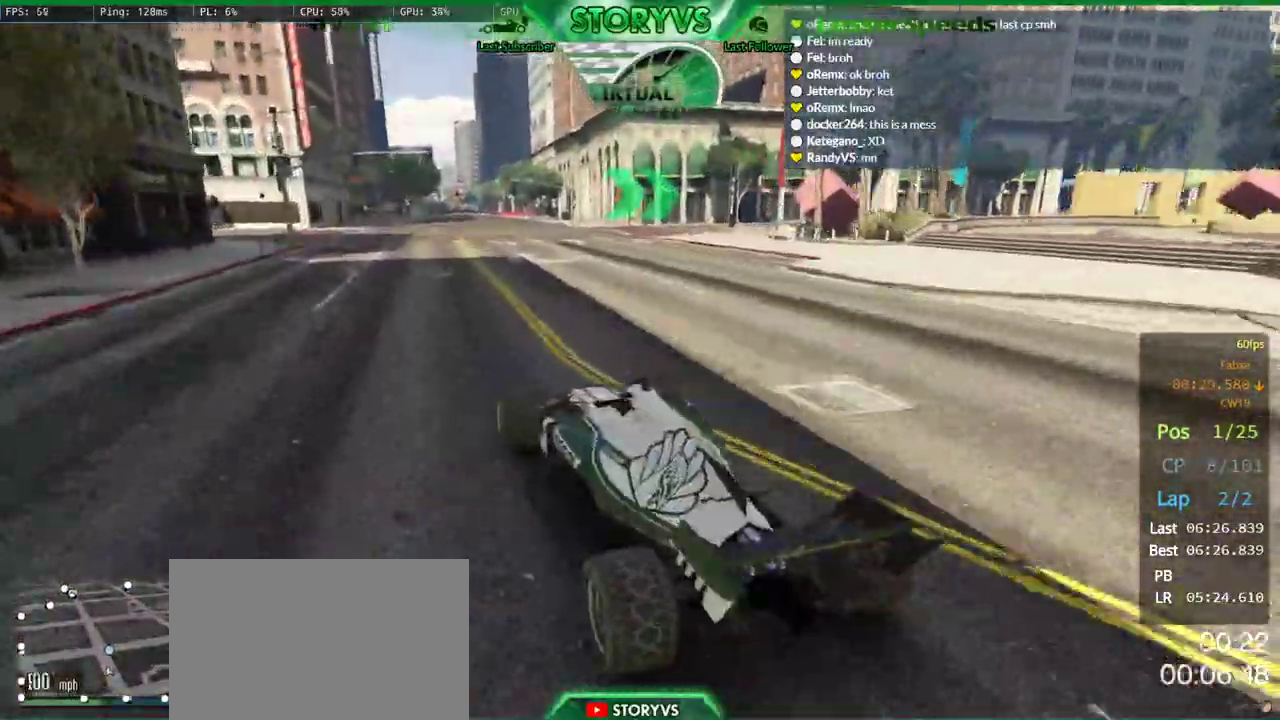
{"buttons": ["R2"], "left_stick": "center", "right_stick": "down-right", "button_events": []}
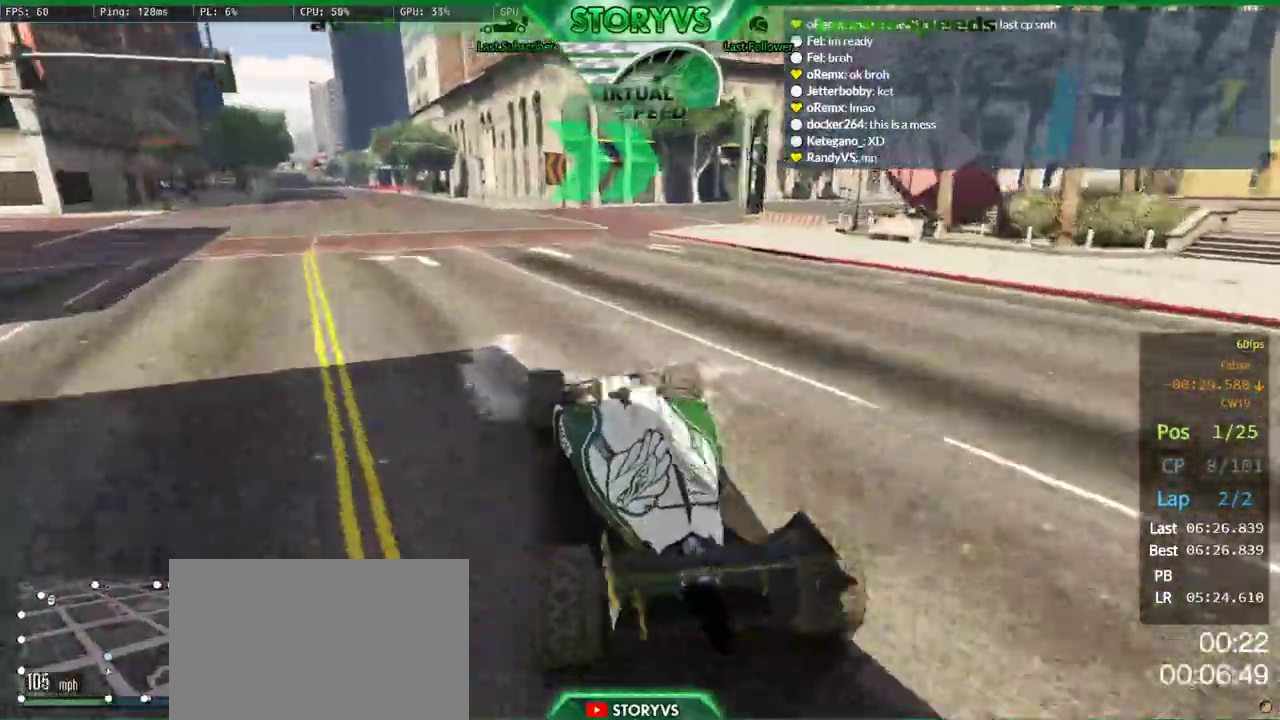
{"buttons": ["R2"], "left_stick": "right", "right_stick": "down-right", "button_events": []}